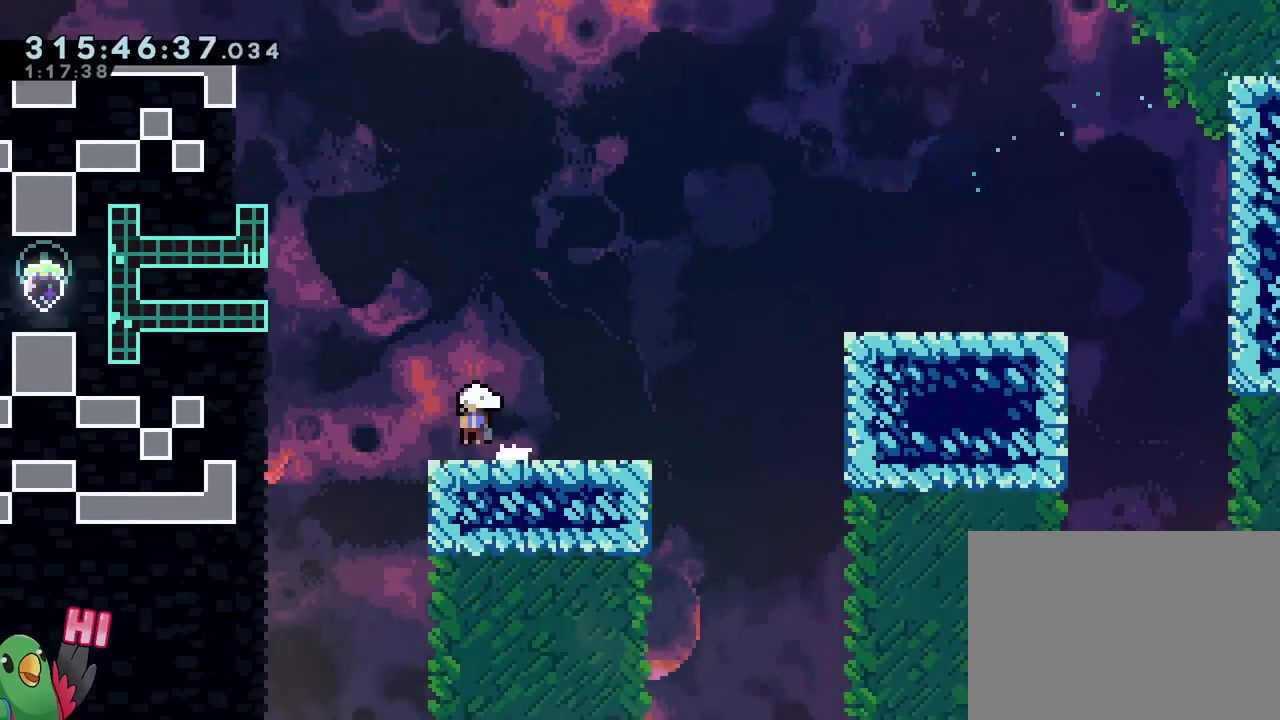
Gameplay with a controller (Nintendo layout); each line is a JSON object with the inputs held at the frame after it. "events" lists button and stick changes between this image and that frame as [ms after this image, input, new state], when the widget could be followed in between. Not read: HOME L3 R2 R3.
{"buttons": ["L2"], "left_stick": "down-left", "right_stick": "center", "events": [[17, "Y", "down"], [184, "Y", "up"], [217, "B", "up"]]}
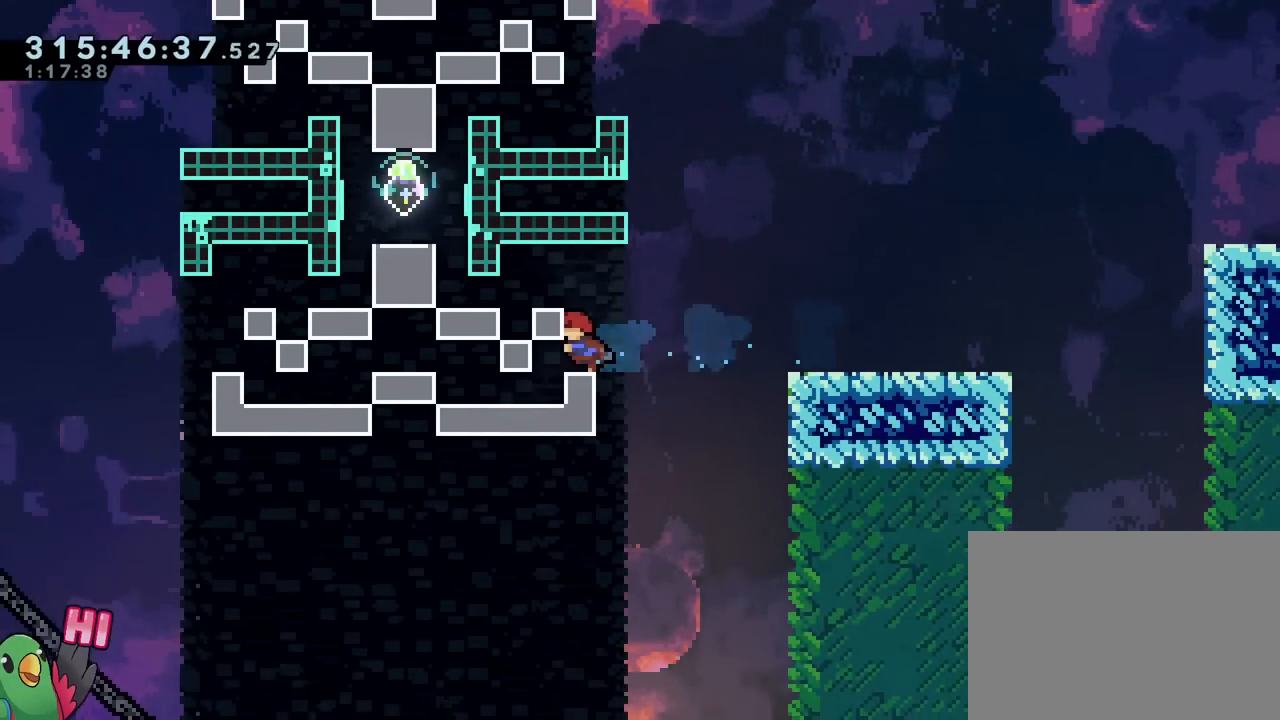
{"buttons": [], "left_stick": "center", "right_stick": "center", "events": [[33, "L2", "up"], [33, "left_stick", "left"], [150, "left_stick", "center"]]}
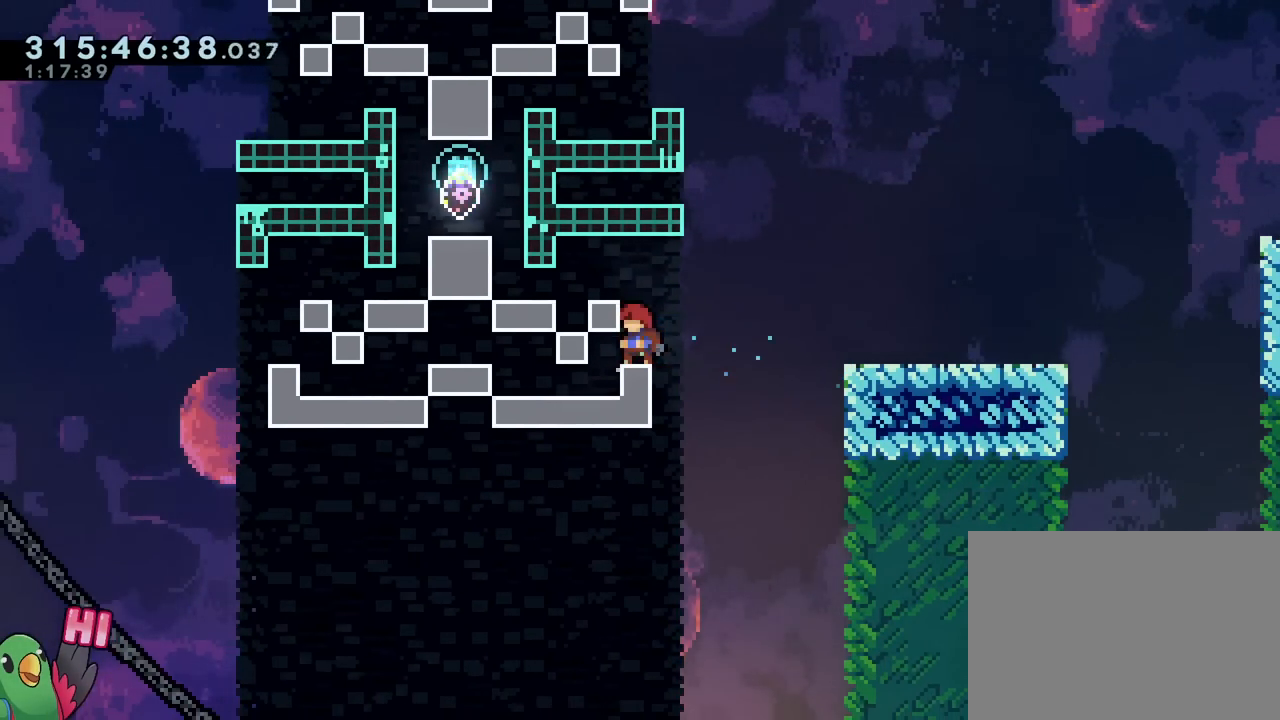
{"buttons": [], "left_stick": "center", "right_stick": "center", "events": [[51, "B", "down"], [84, "left_stick", "left"], [134, "L2", "down"], [267, "B", "up"], [351, "L2", "up"], [418, "left_stick", "center"]]}
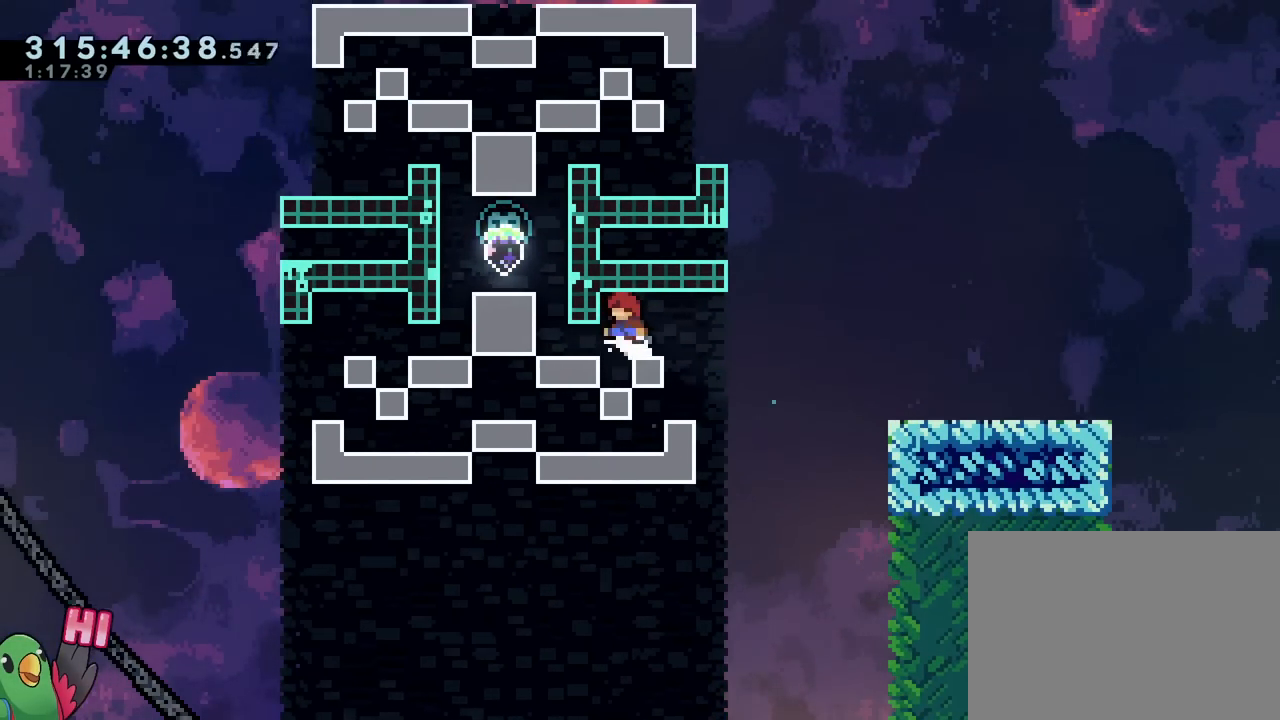
{"buttons": ["B"], "left_stick": "center", "right_stick": "center", "events": [[417, "B", "down"]]}
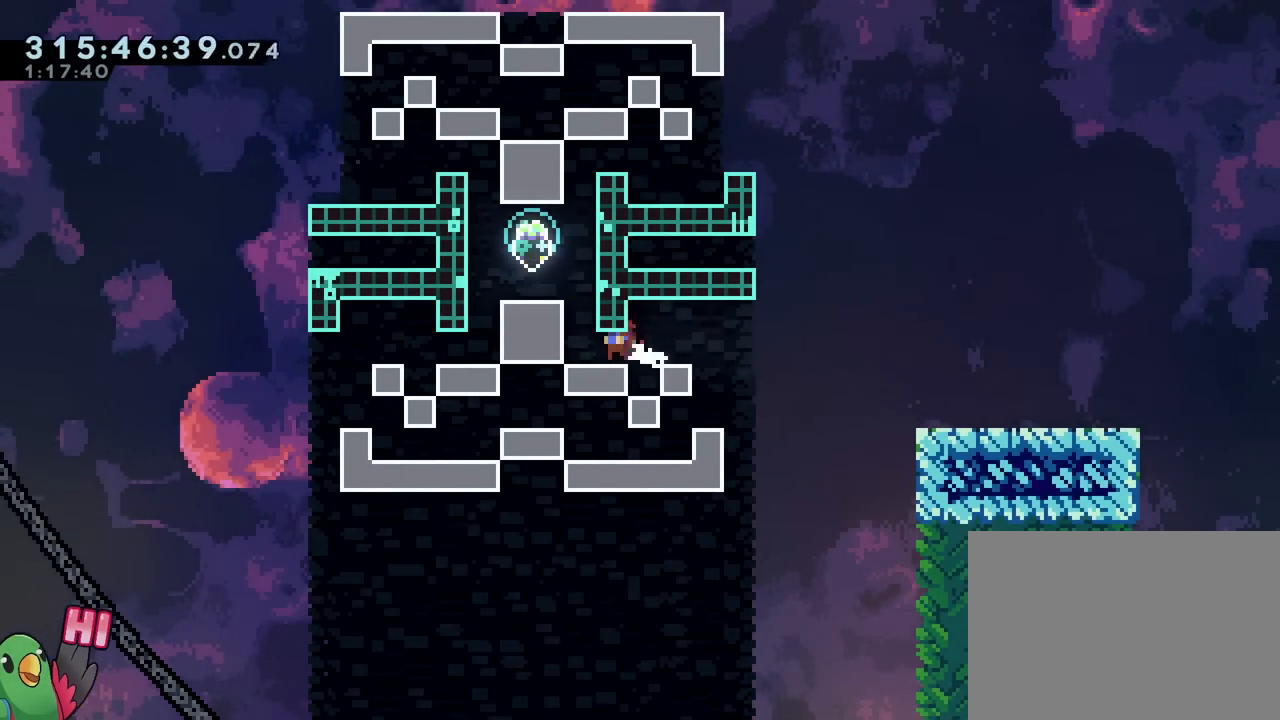
{"buttons": [], "left_stick": "center", "right_stick": "center", "events": [[84, "B", "up"]]}
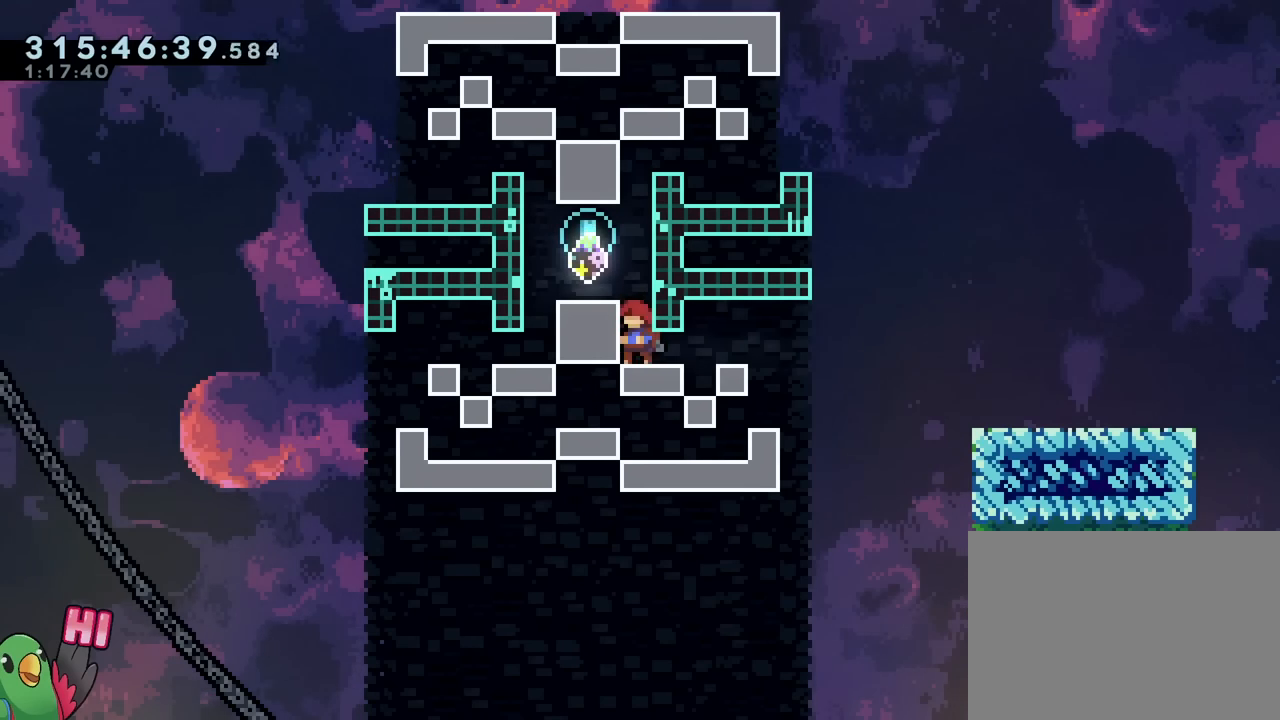
{"buttons": [], "left_stick": "center", "right_stick": "center", "events": []}
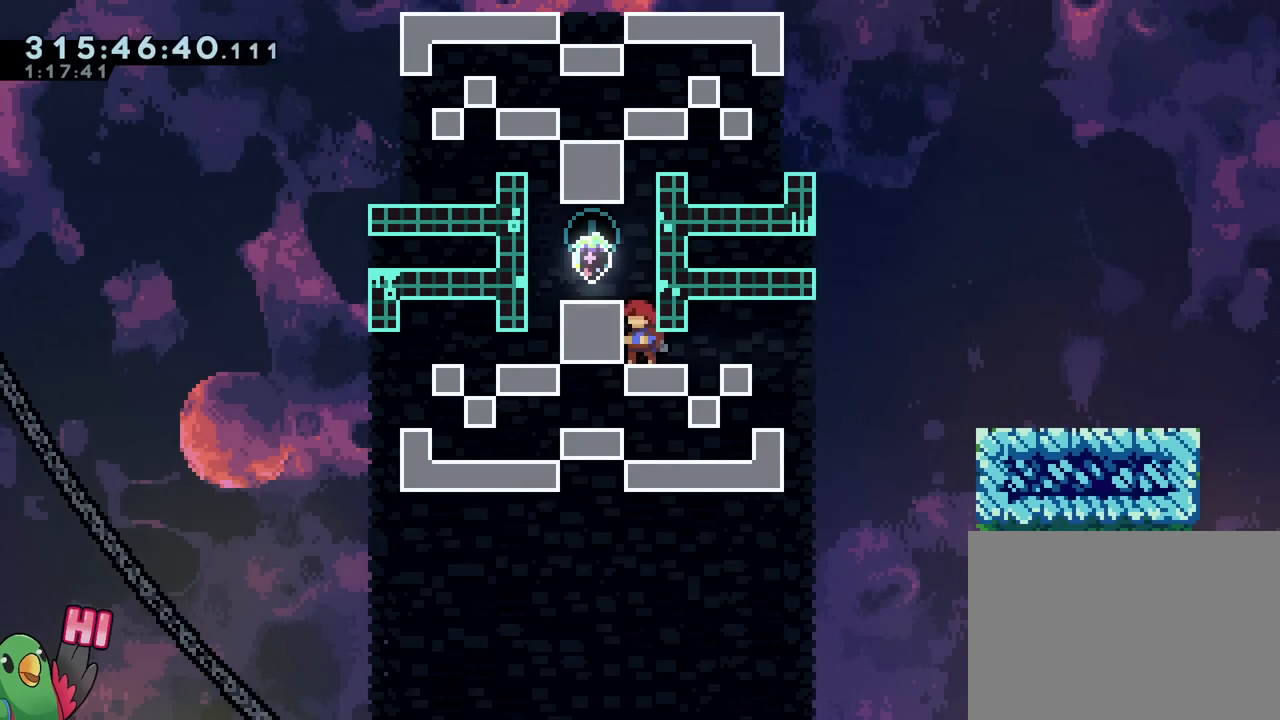
{"buttons": ["B"], "left_stick": "center", "right_stick": "center", "events": [[468, "B", "down"]]}